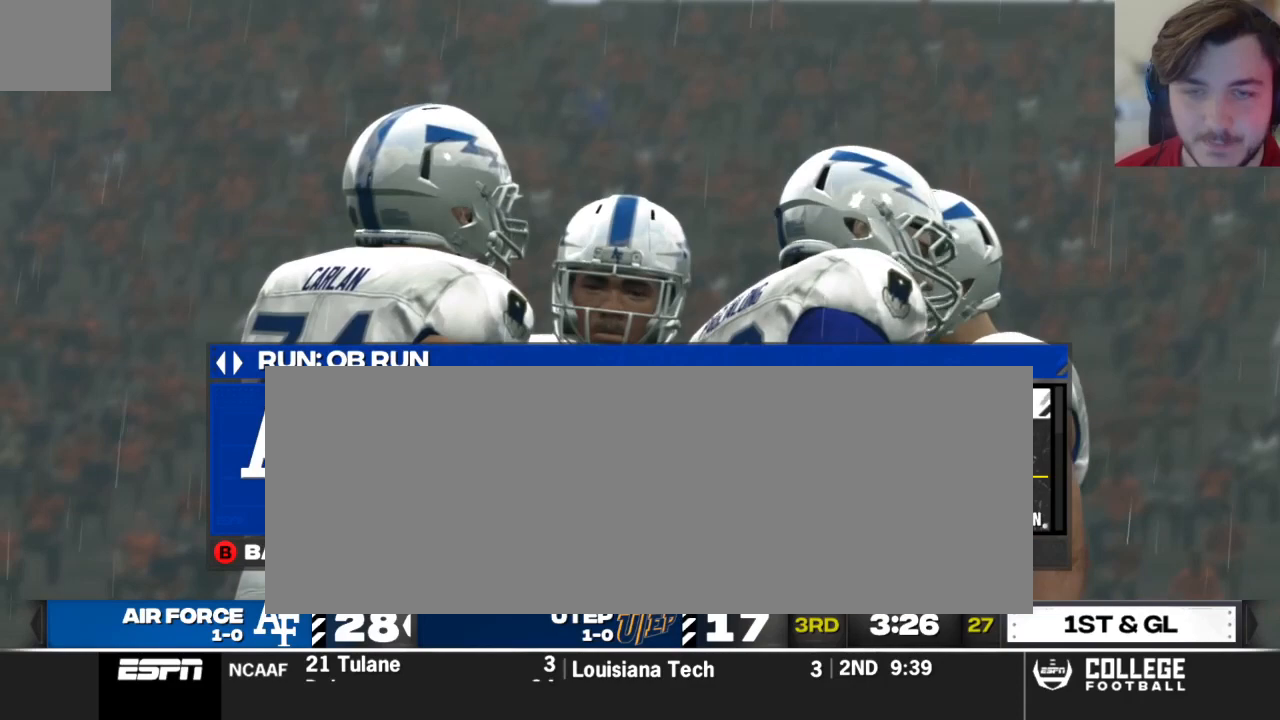
Gameplay with a controller (Xbox layout); each line is a JSON object with the inputs held at the frame after it. "events" lists button and stick changes between this image and that frame as [ms after this image, input, new state], when the widget could be followed in between.
{"buttons": [], "left_stick": "center", "right_stick": "center", "events": [[271, "B", "down"], [396, "B", "up"]]}
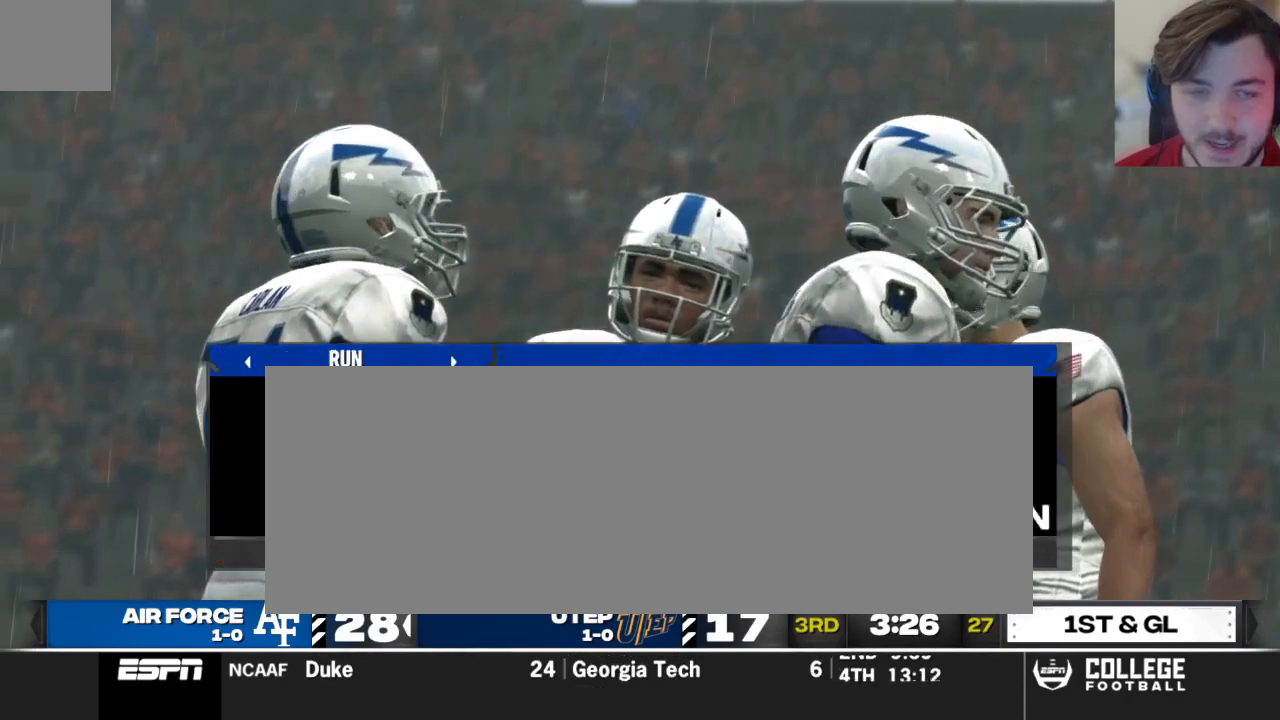
{"buttons": [], "left_stick": "center", "right_stick": "center", "events": [[396, "DPAD_DOWN", "down"], [500, "DPAD_DOWN", "up"]]}
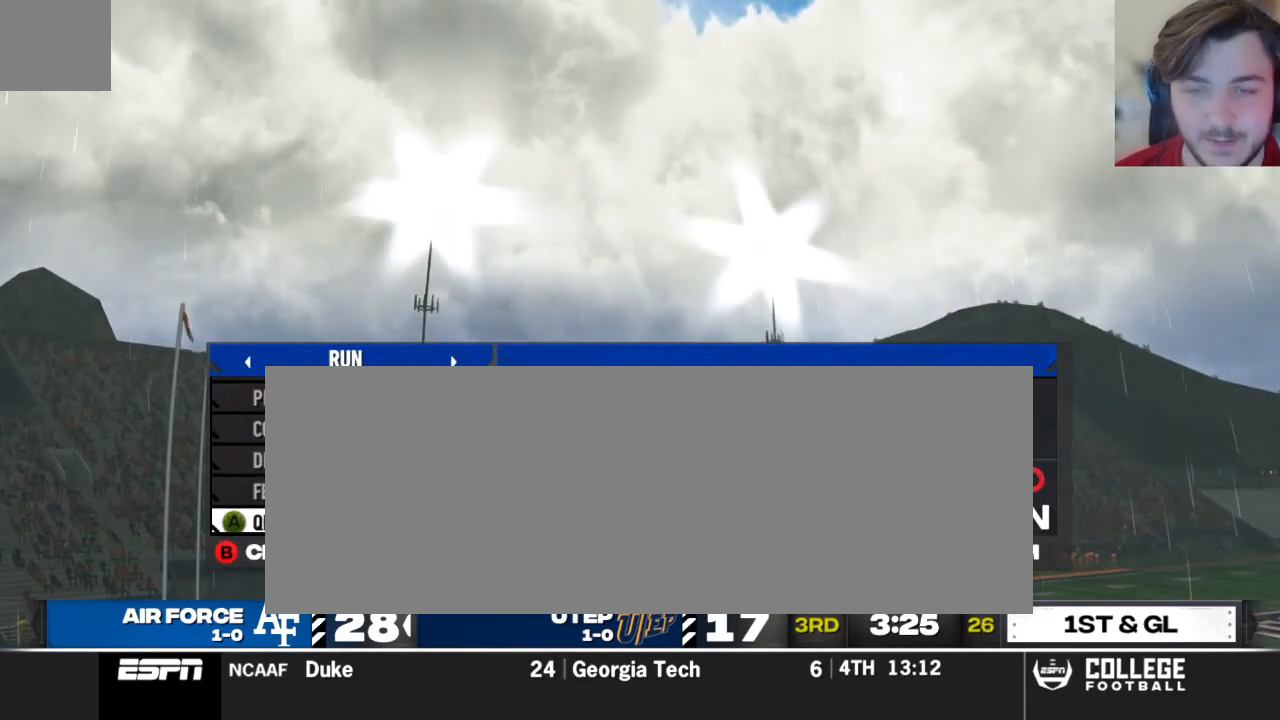
{"buttons": [], "left_stick": "center", "right_stick": "center", "events": [[271, "DPAD_DOWN", "down"], [375, "DPAD_DOWN", "up"]]}
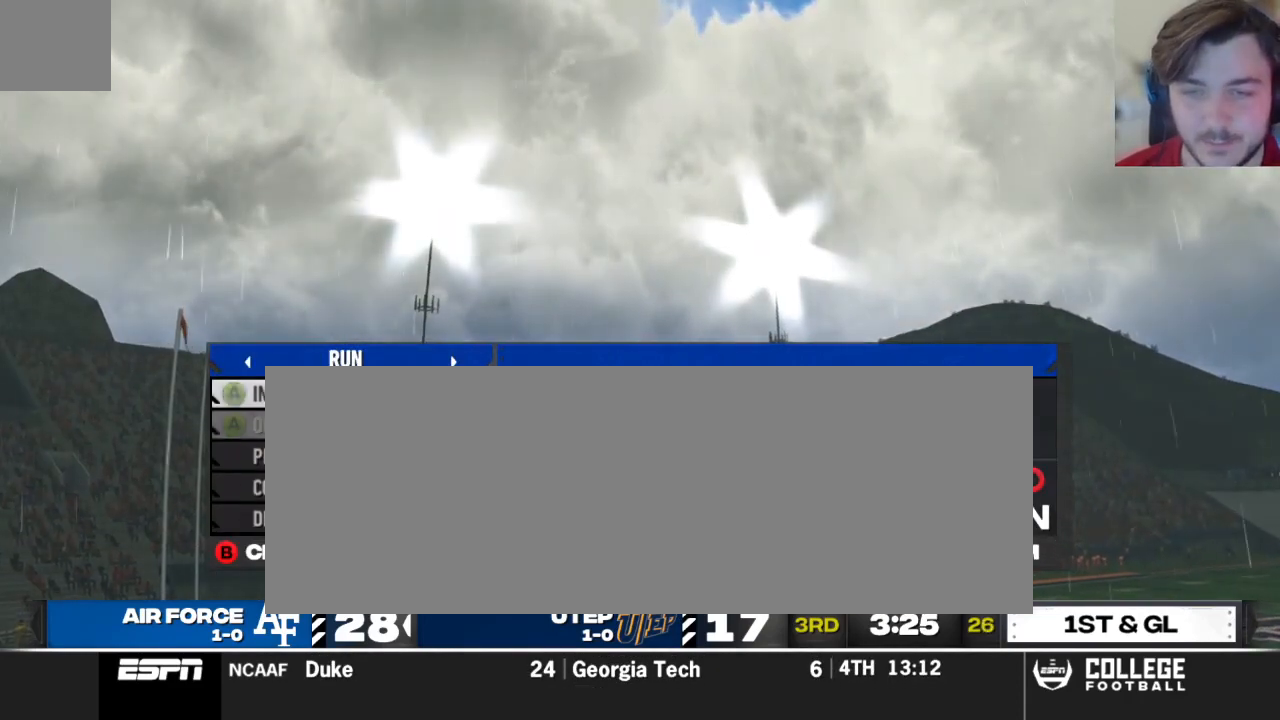
{"buttons": [], "left_stick": "center", "right_stick": "center", "events": [[21, "DPAD_UP", "down"], [125, "A", "down"], [146, "DPAD_UP", "up"], [271, "A", "up"]]}
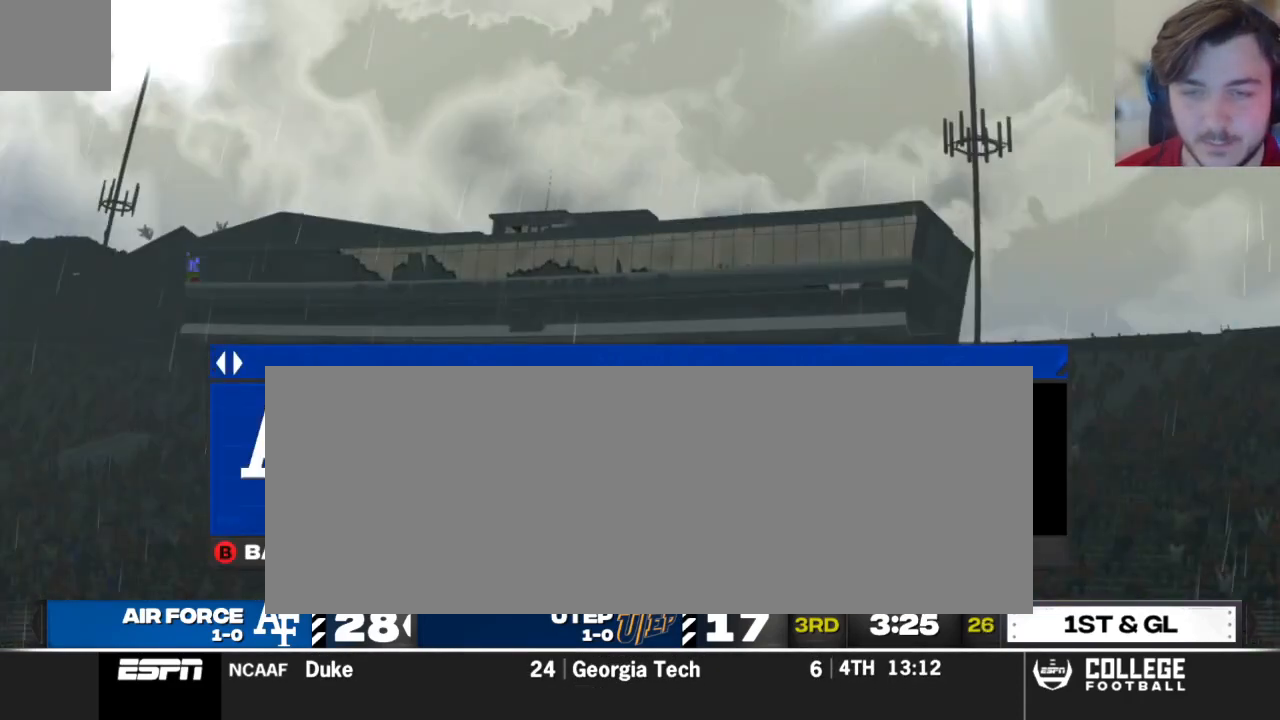
{"buttons": [], "left_stick": "center", "right_stick": "center", "events": []}
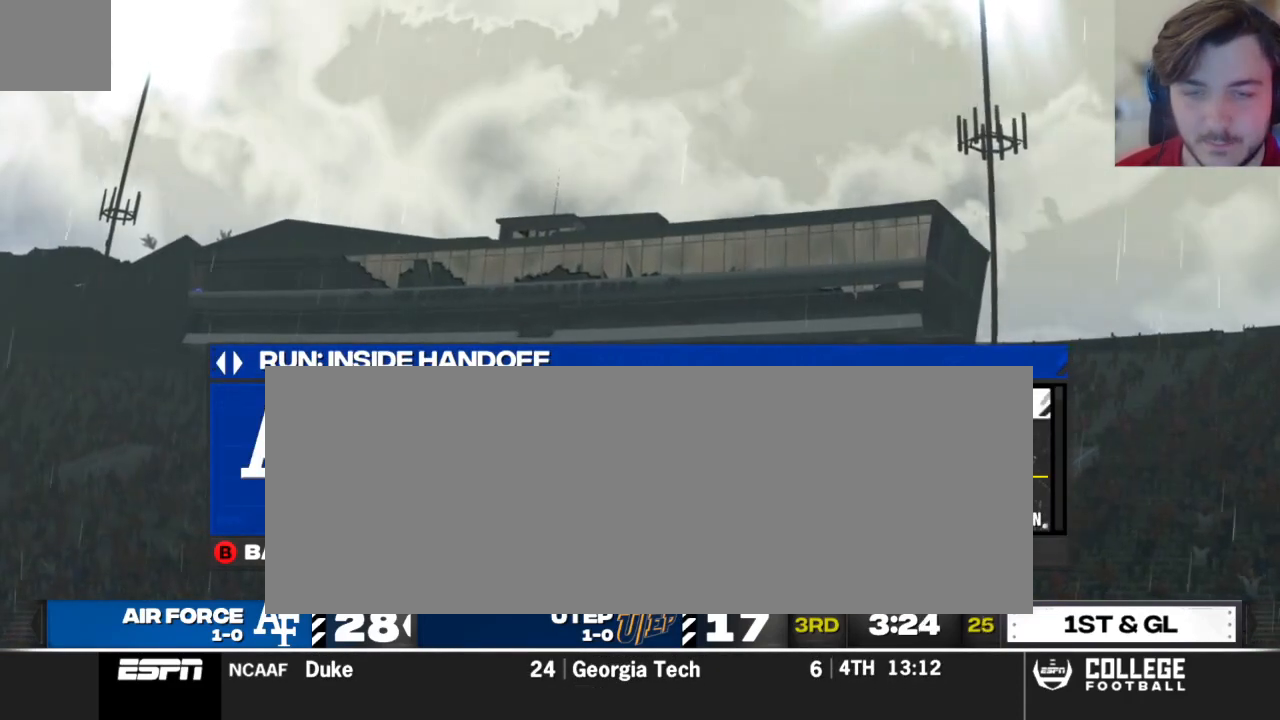
{"buttons": [], "left_stick": "center", "right_stick": "center", "events": [[125, "X", "down"], [188, "X", "up"]]}
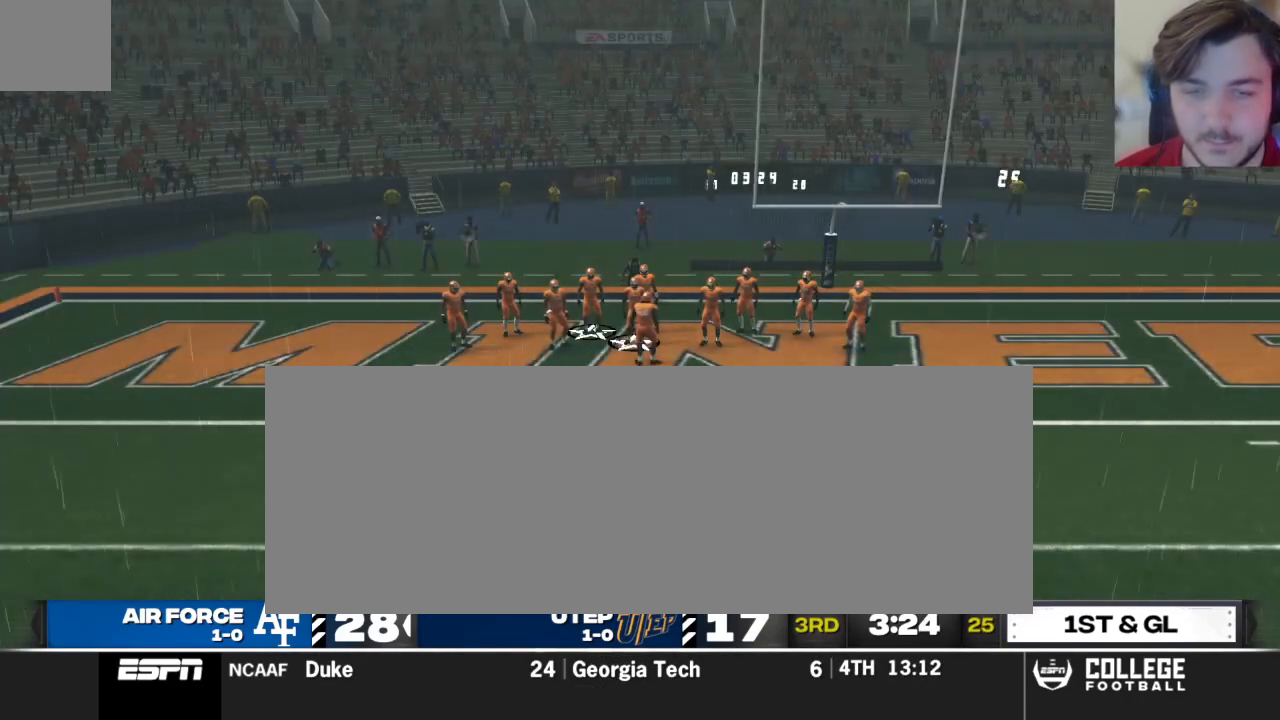
{"buttons": [], "left_stick": "center", "right_stick": "center", "events": []}
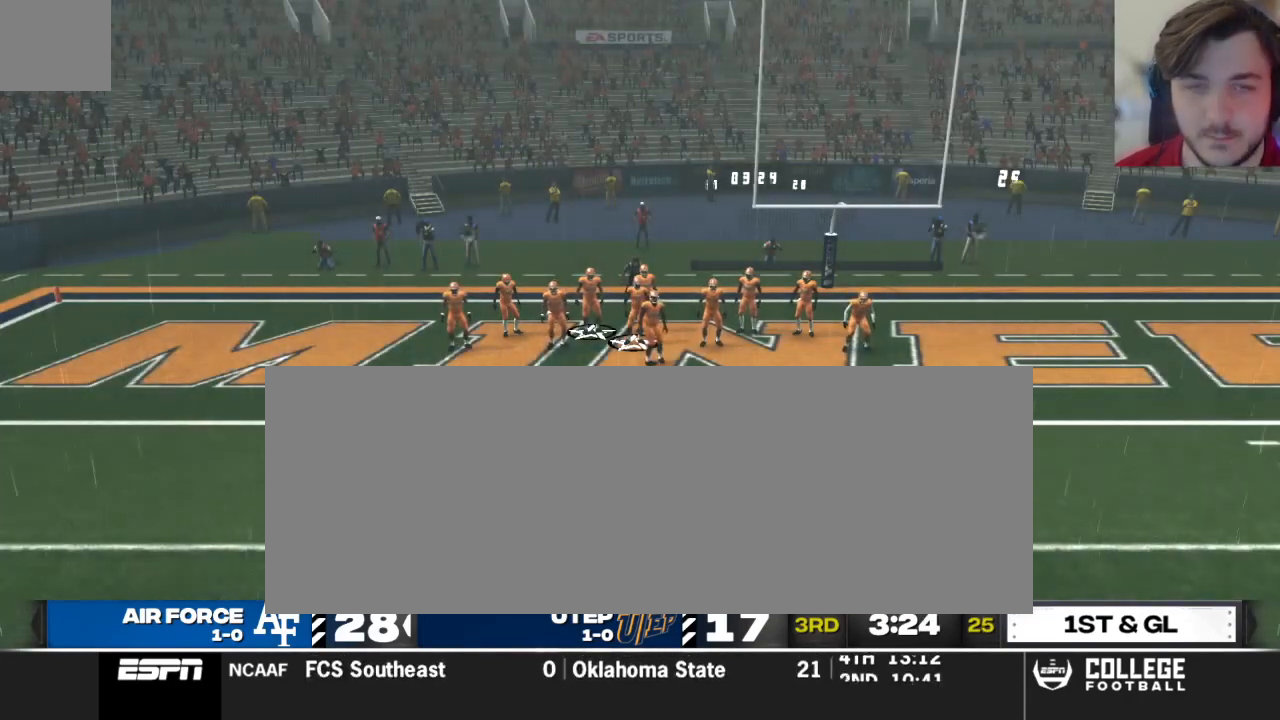
{"buttons": ["A"], "left_stick": "center", "right_stick": "center", "events": [[83, "A", "down"], [167, "A", "up"], [250, "A", "down"], [333, "A", "up"], [438, "A", "down"]]}
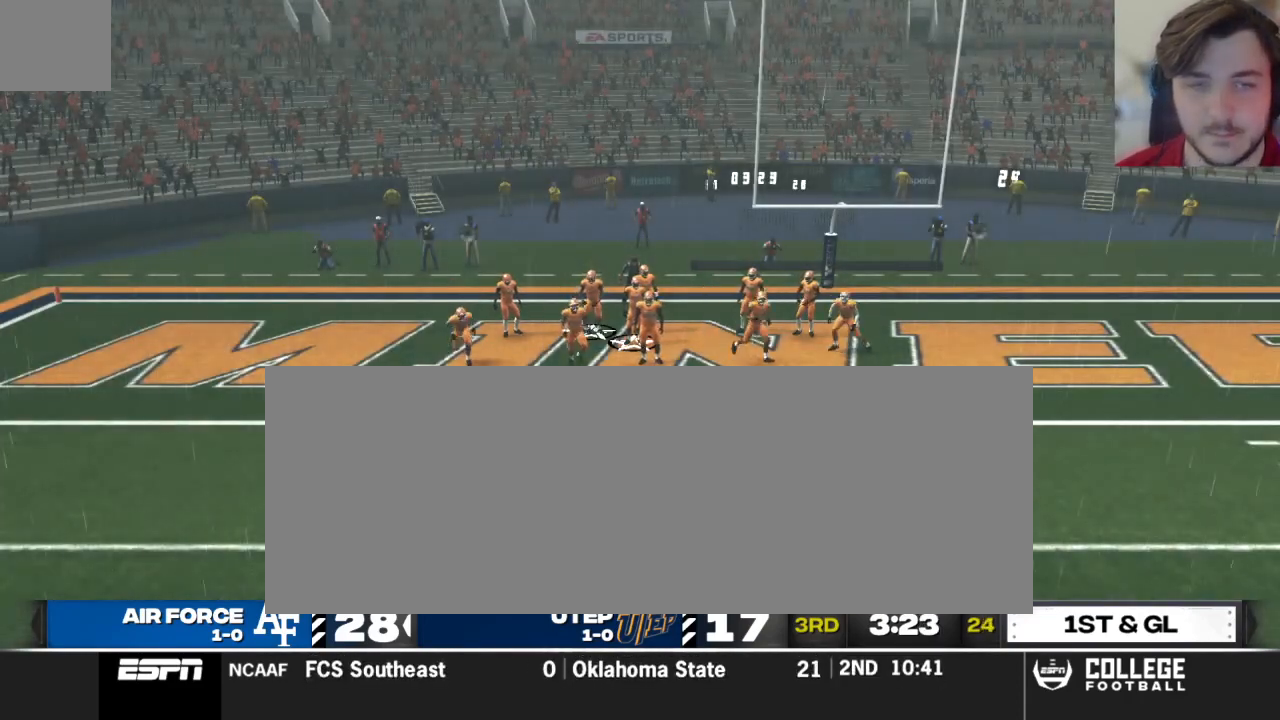
{"buttons": [], "left_stick": "center", "right_stick": "center", "events": [[21, "A", "up"], [125, "A", "down"], [208, "A", "up"], [333, "A", "down"], [438, "A", "up"]]}
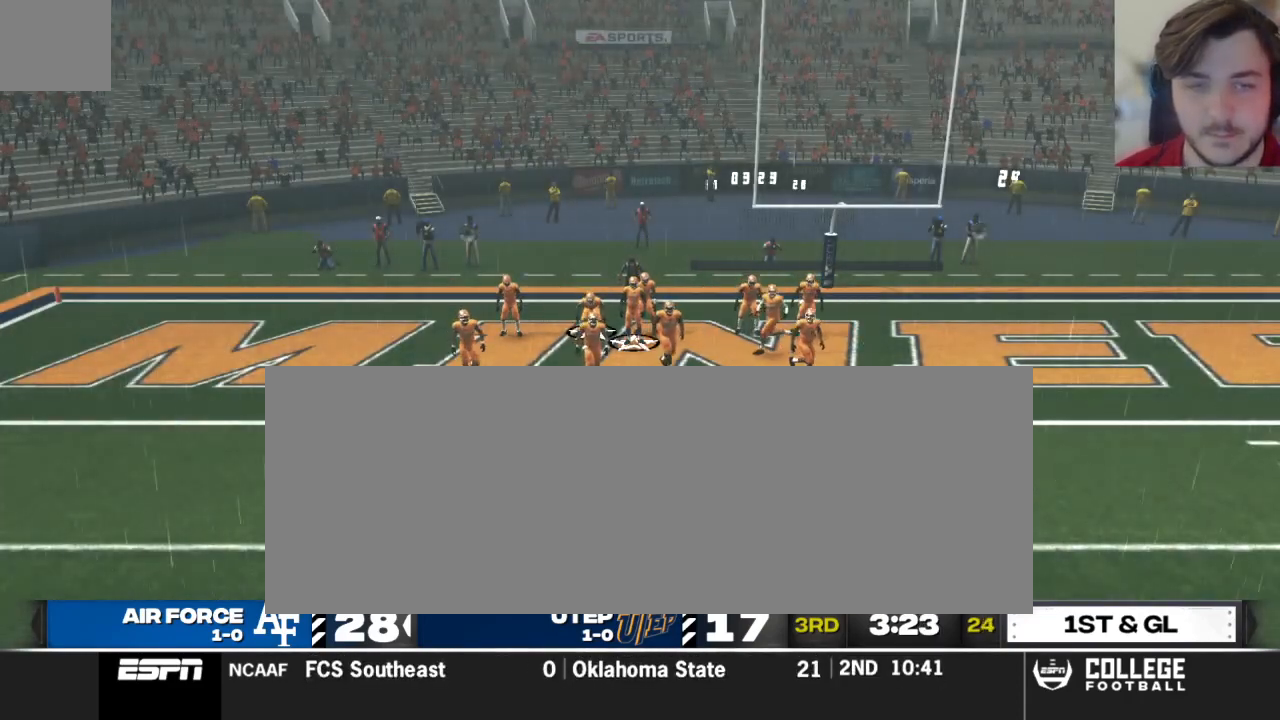
{"buttons": ["A"], "left_stick": "center", "right_stick": "center", "events": [[62, "A", "down"], [167, "A", "up"], [292, "A", "down"], [375, "A", "up"], [479, "A", "down"]]}
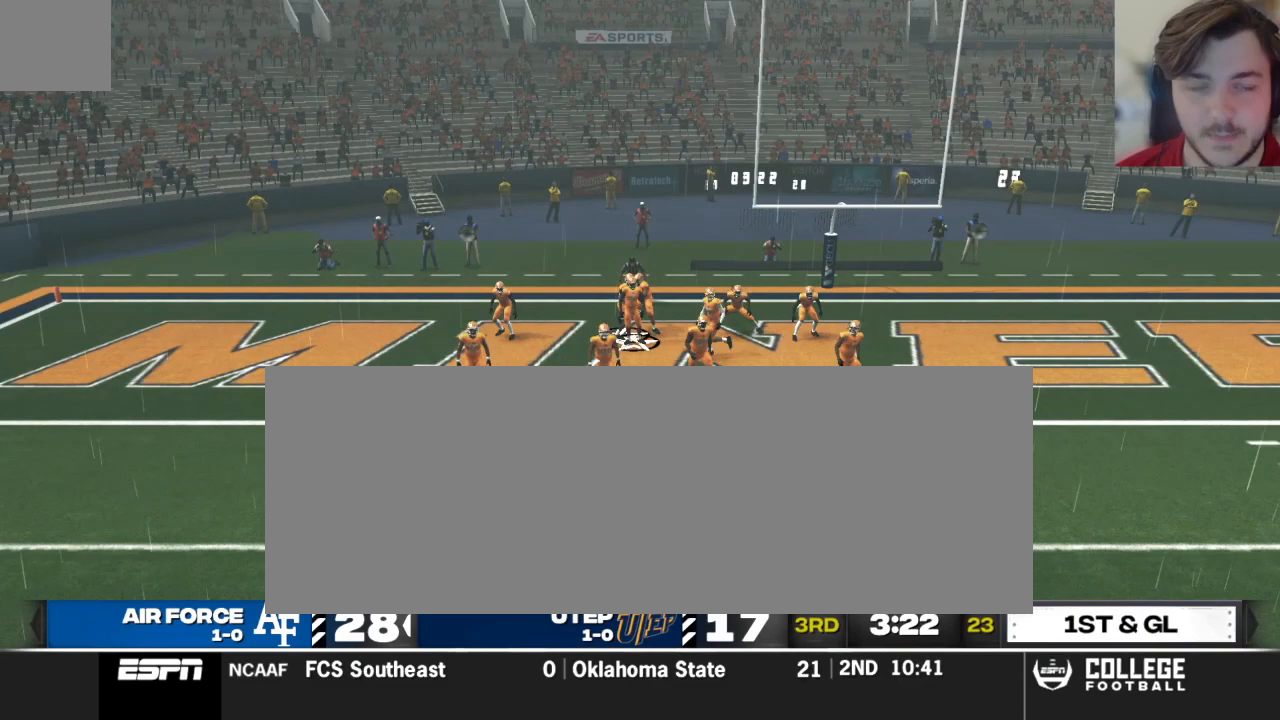
{"buttons": [], "left_stick": "center", "right_stick": "center", "events": [[83, "A", "up"], [167, "A", "down"], [271, "A", "up"]]}
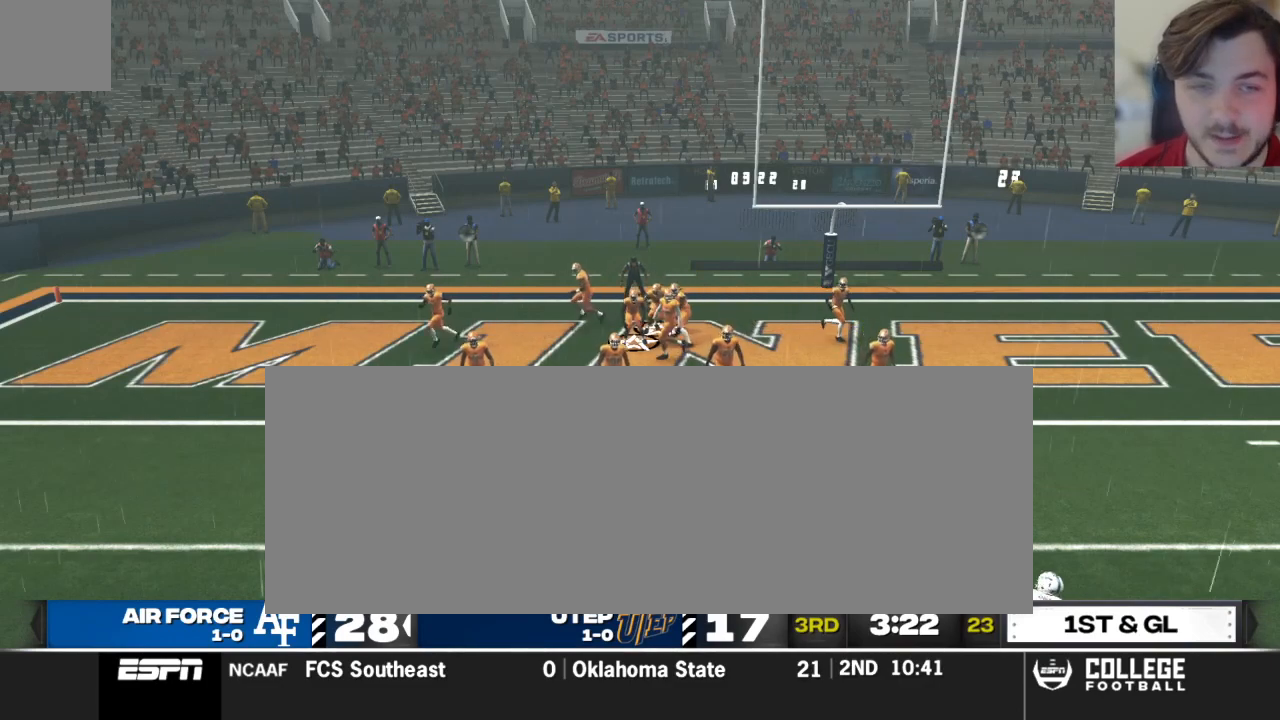
{"buttons": ["R2"], "left_stick": "center", "right_stick": "up", "events": [[83, "R2", "down"], [146, "right_stick", "up"]]}
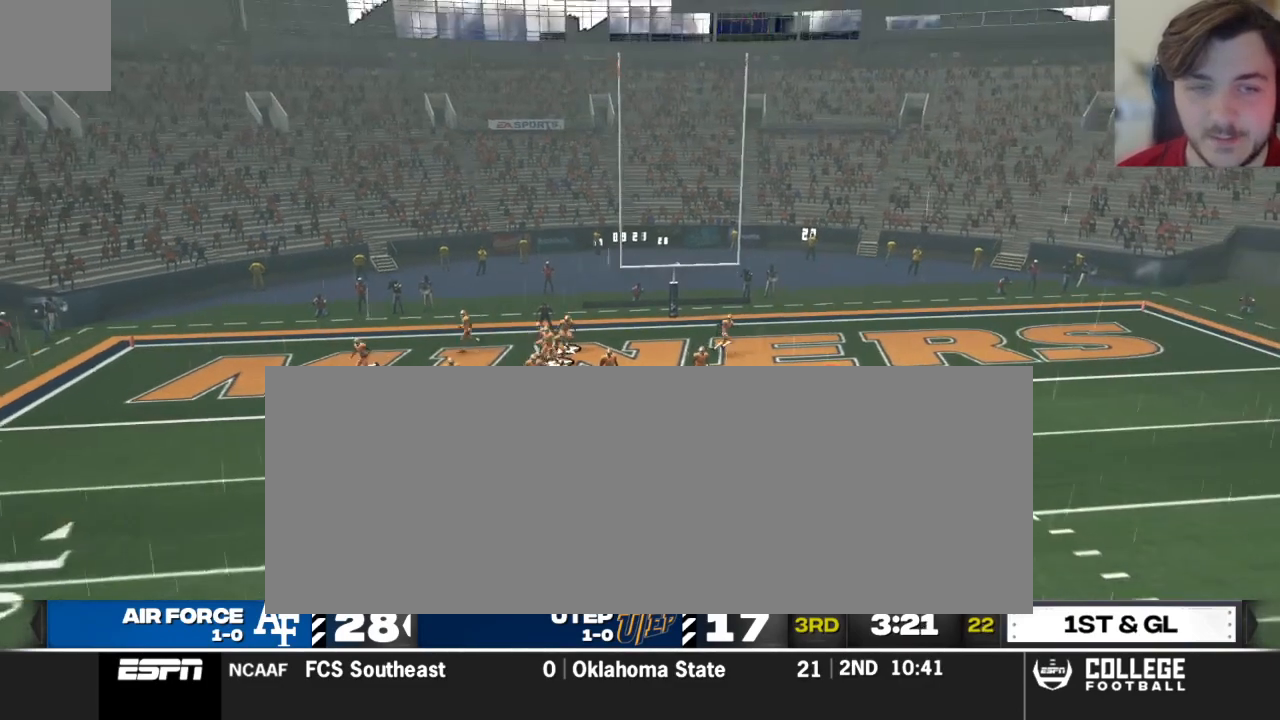
{"buttons": ["R2"], "left_stick": "center", "right_stick": "up", "events": []}
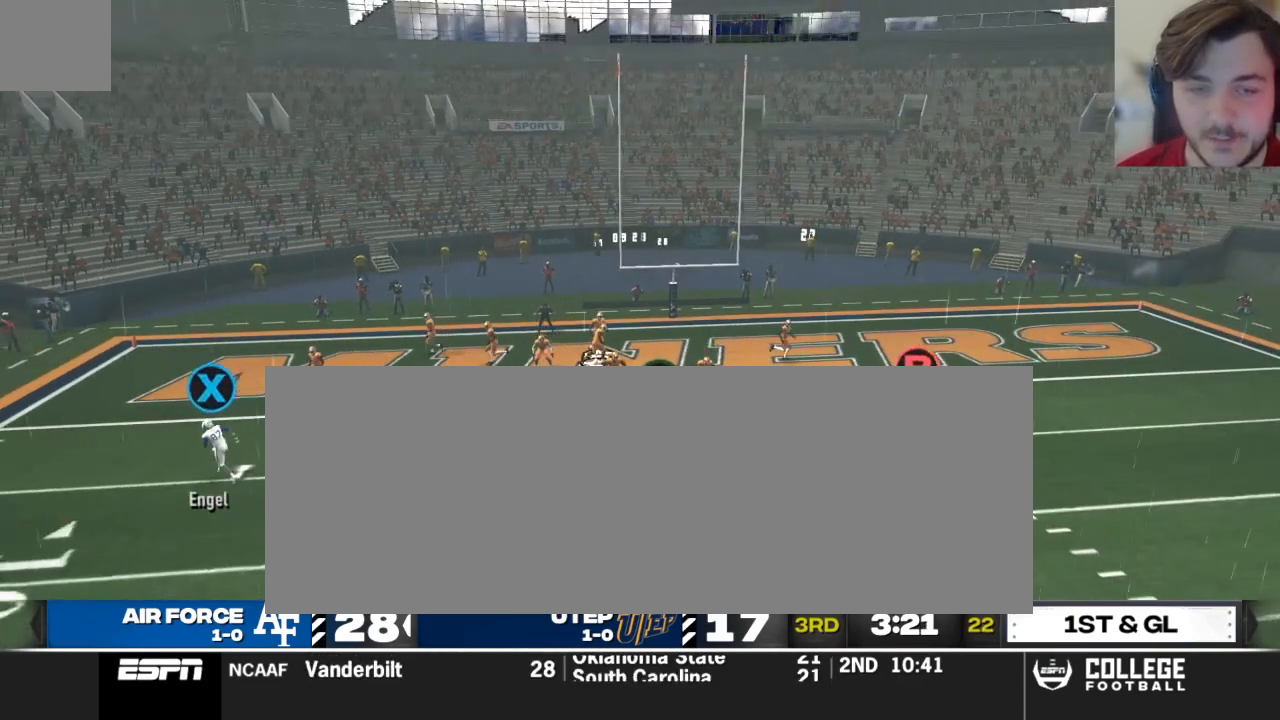
{"buttons": [], "left_stick": "center", "right_stick": "up", "events": [[479, "R2", "up"]]}
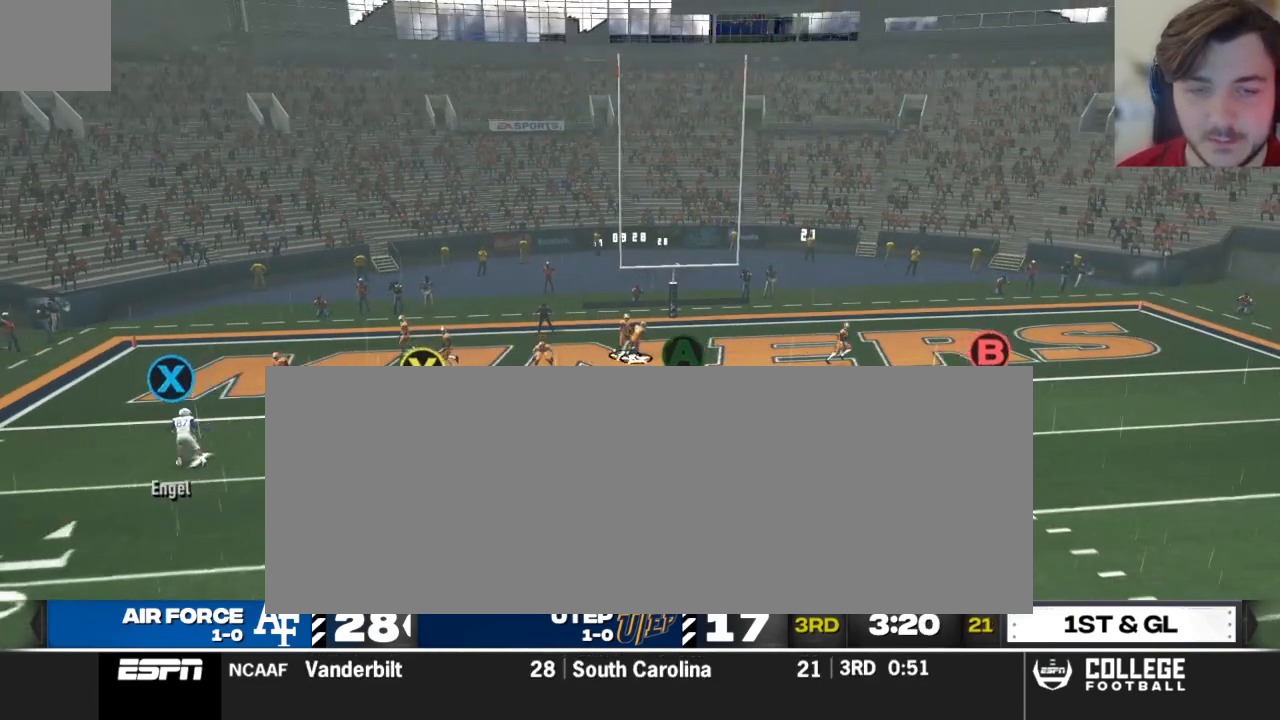
{"buttons": [], "left_stick": "center", "right_stick": "center", "events": [[292, "right_stick", "center"]]}
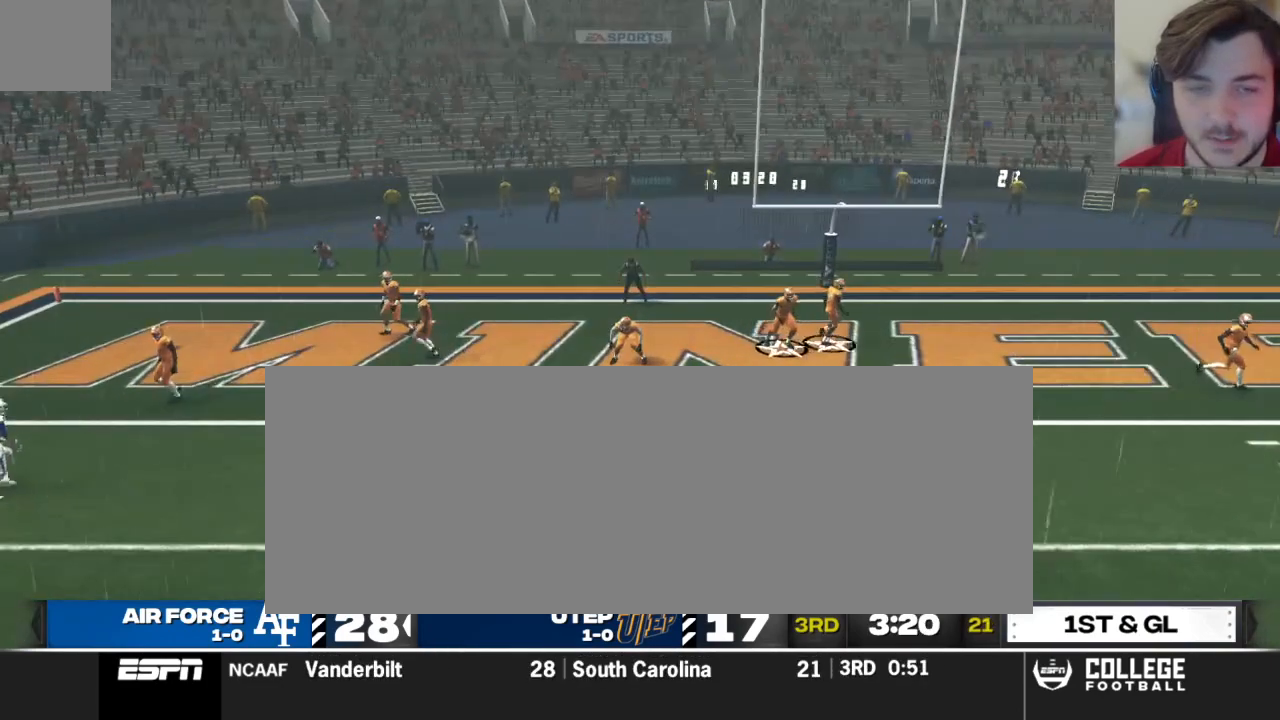
{"buttons": ["L2"], "left_stick": "up", "right_stick": "center", "events": [[125, "L2", "down"], [438, "left_stick", "up"]]}
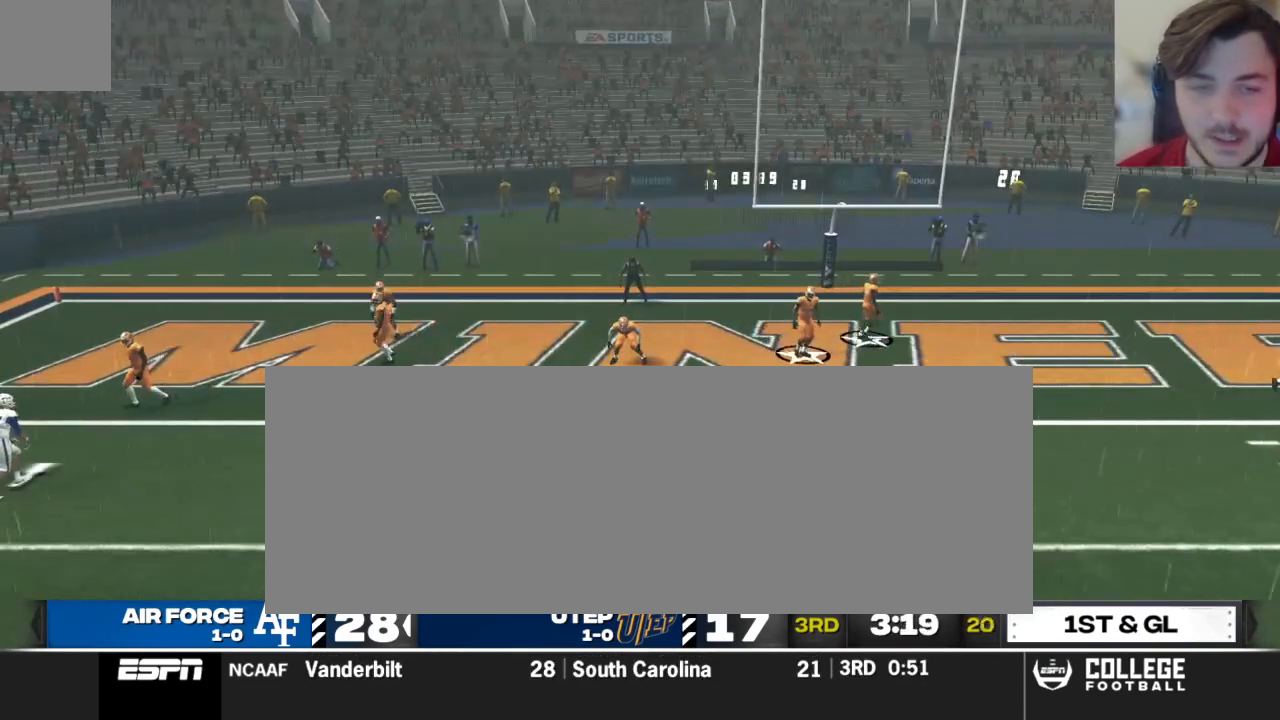
{"buttons": ["R2"], "left_stick": "center", "right_stick": "up", "events": [[229, "L2", "up"], [229, "left_stick", "center"], [333, "R2", "down"], [375, "right_stick", "up"]]}
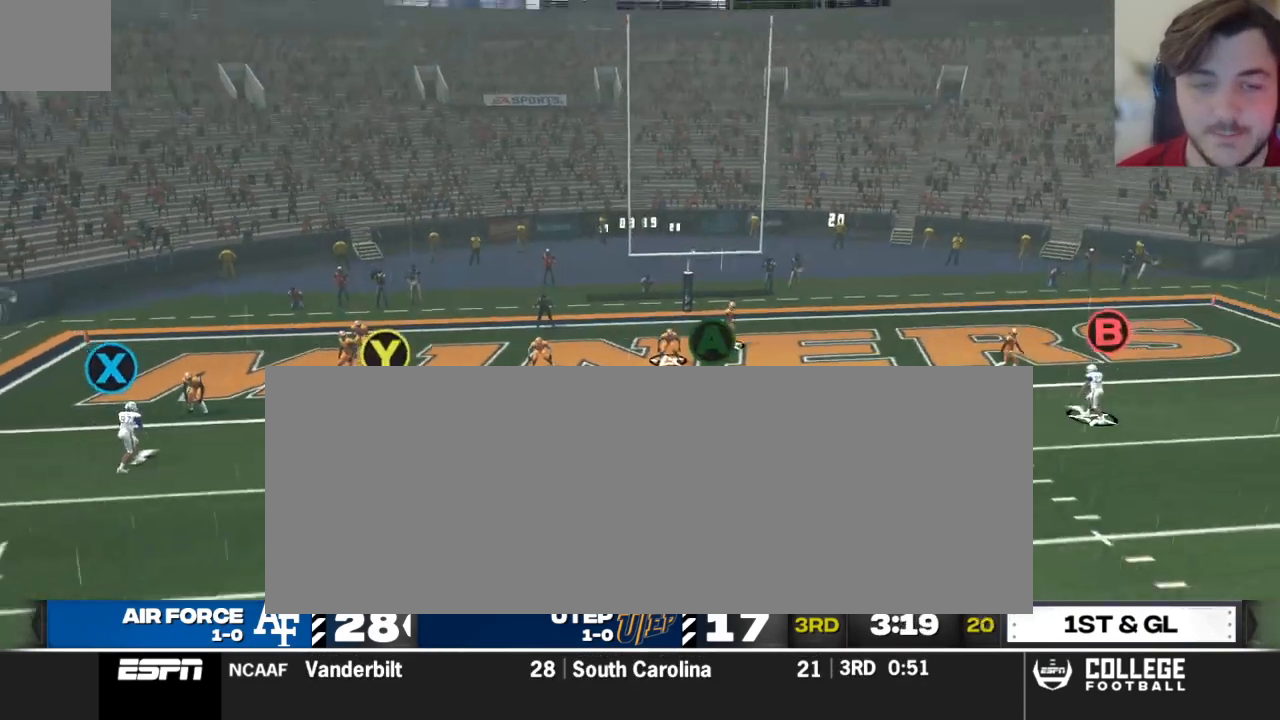
{"buttons": [], "left_stick": "center", "right_stick": "up", "events": [[292, "R2", "up"]]}
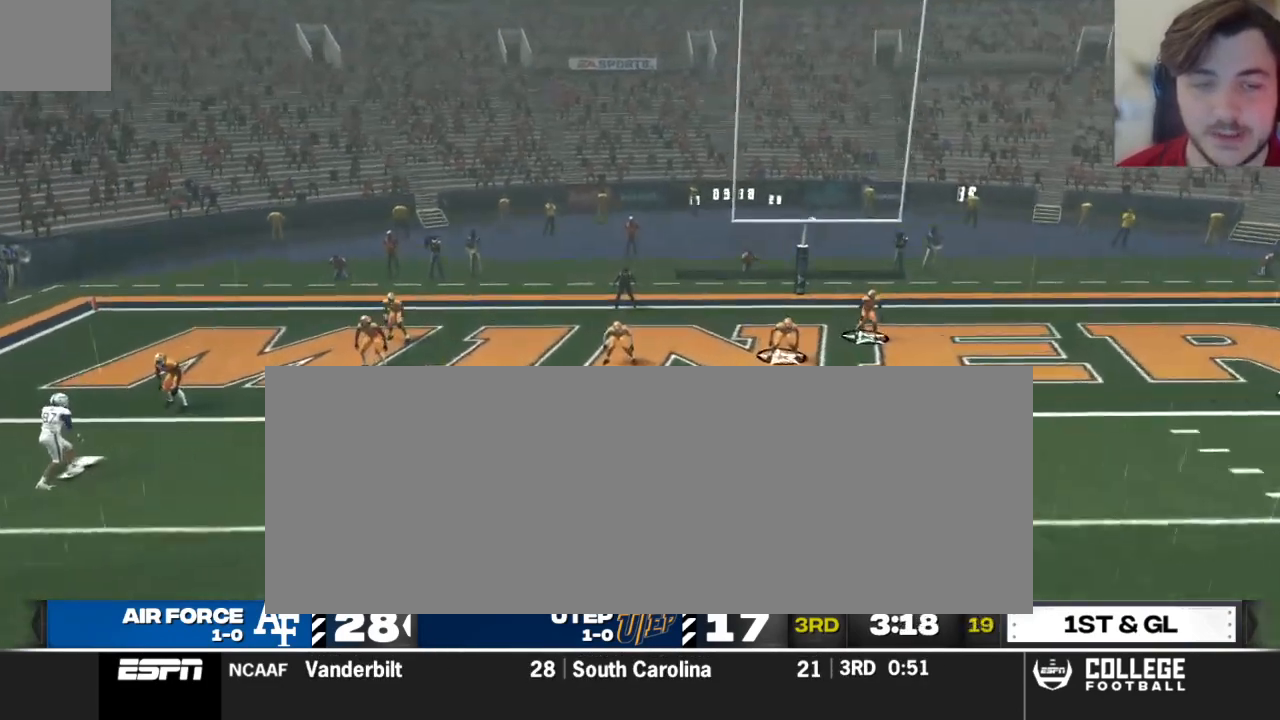
{"buttons": [], "left_stick": "center", "right_stick": "center", "events": [[62, "right_stick", "center"]]}
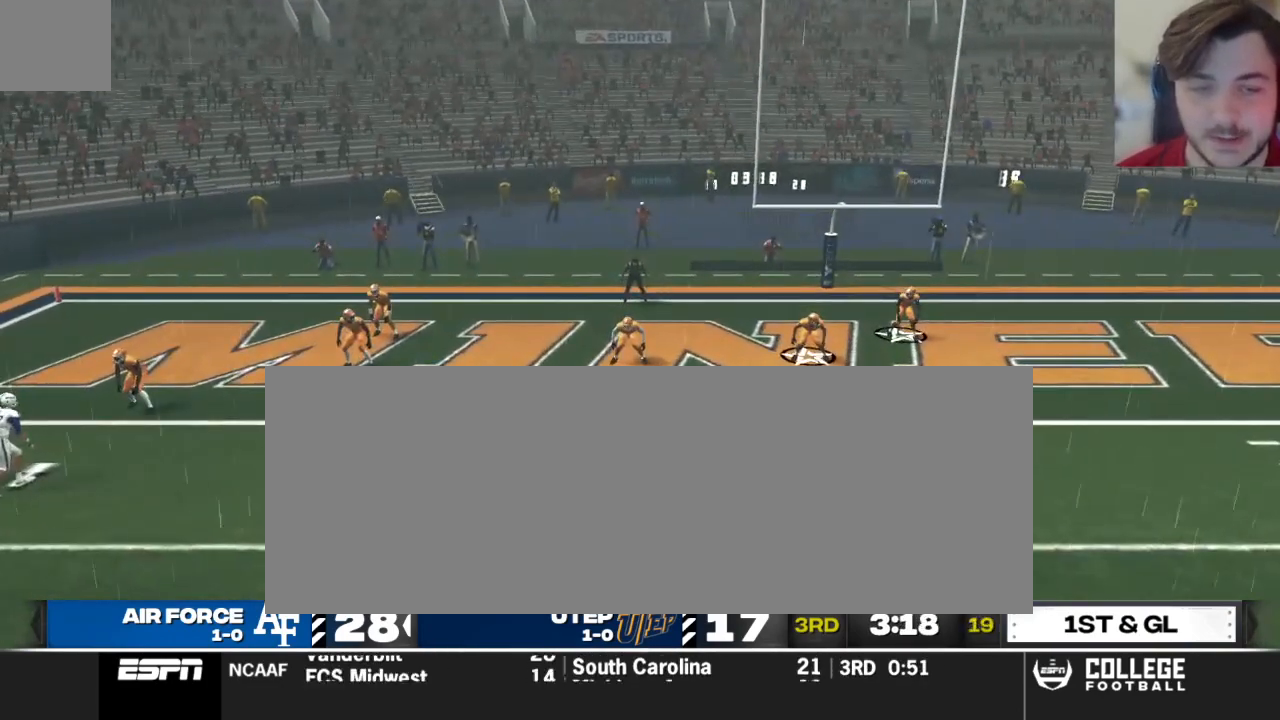
{"buttons": [], "left_stick": "center", "right_stick": "center", "events": [[208, "A", "down"], [375, "A", "up"]]}
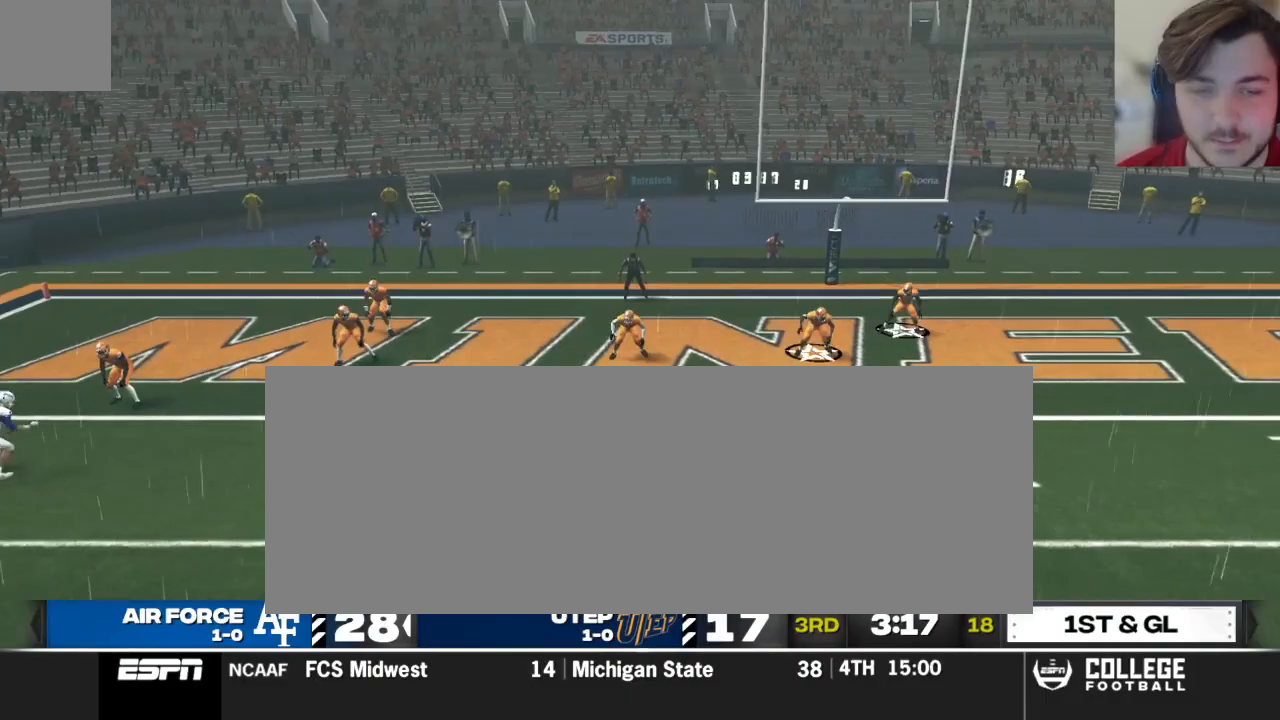
{"buttons": [], "left_stick": "center", "right_stick": "center", "events": []}
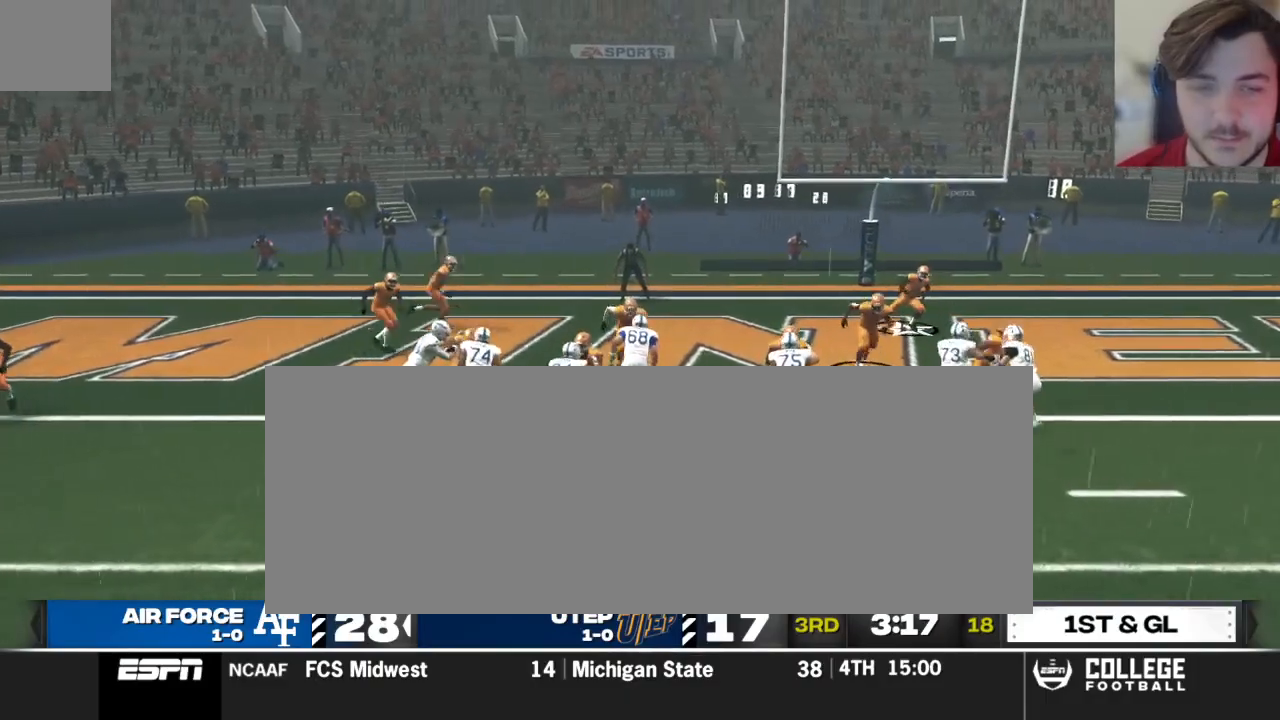
{"buttons": ["R2"], "left_stick": "up", "right_stick": "up", "events": [[21, "left_stick", "up"], [229, "R2", "down"], [375, "right_stick", "up"]]}
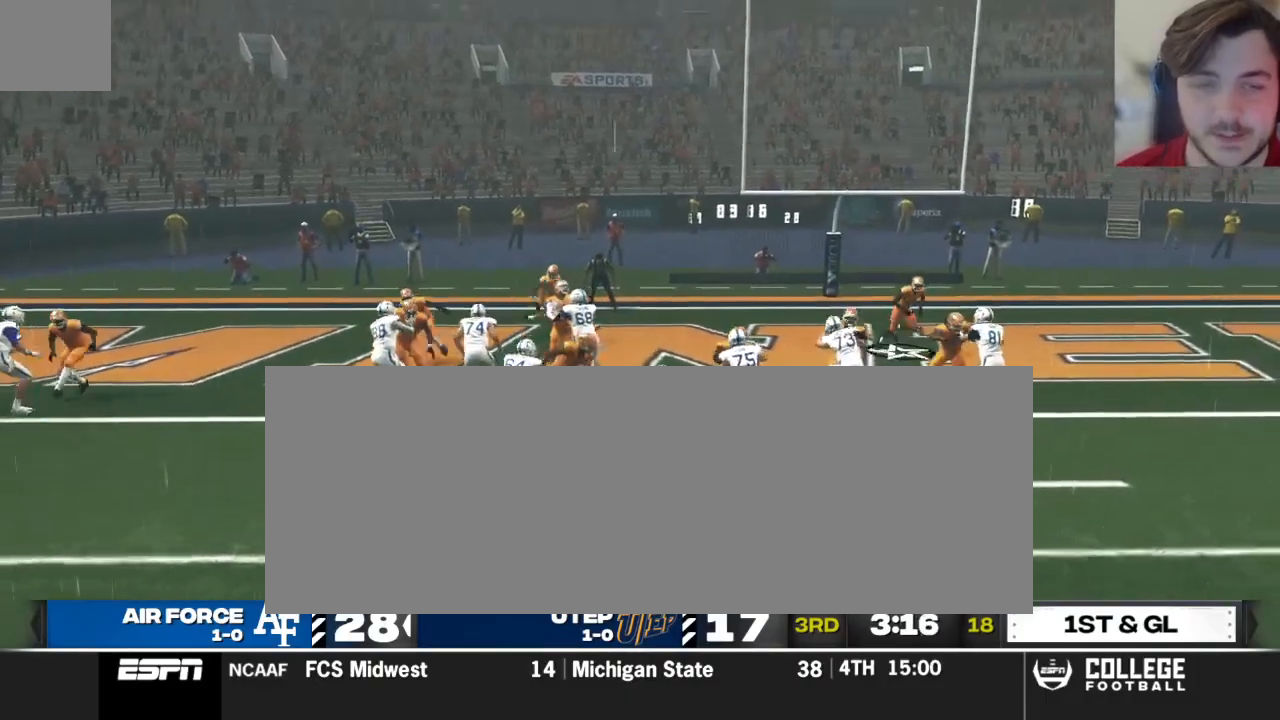
{"buttons": ["R2"], "left_stick": "up", "right_stick": "up", "events": []}
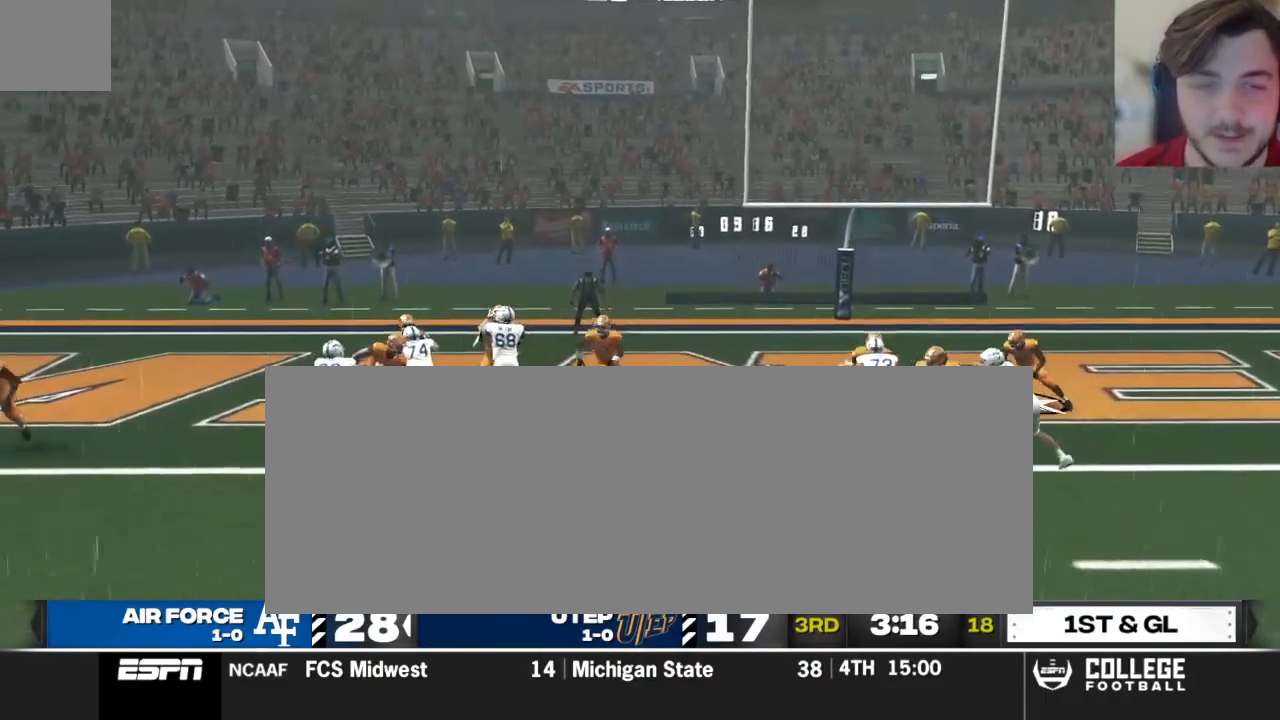
{"buttons": ["R2"], "left_stick": "up", "right_stick": "up", "events": []}
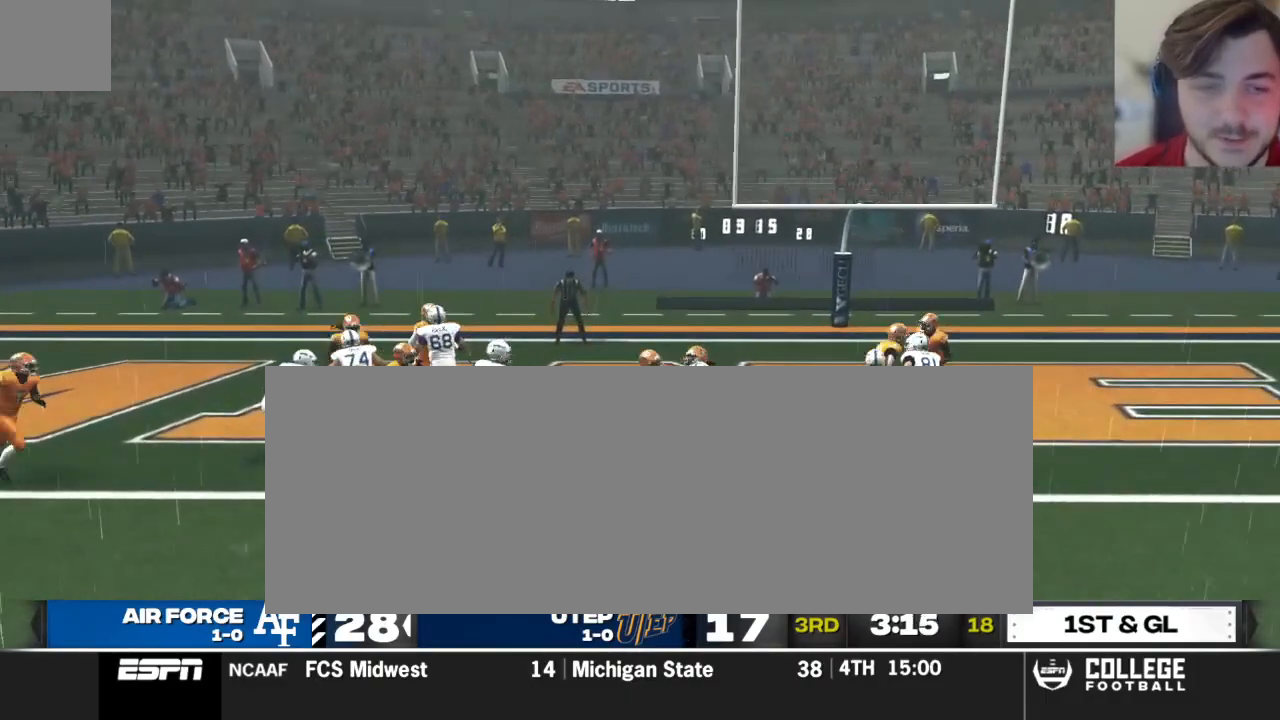
{"buttons": [], "left_stick": "up", "right_stick": "up", "events": [[229, "R2", "up"]]}
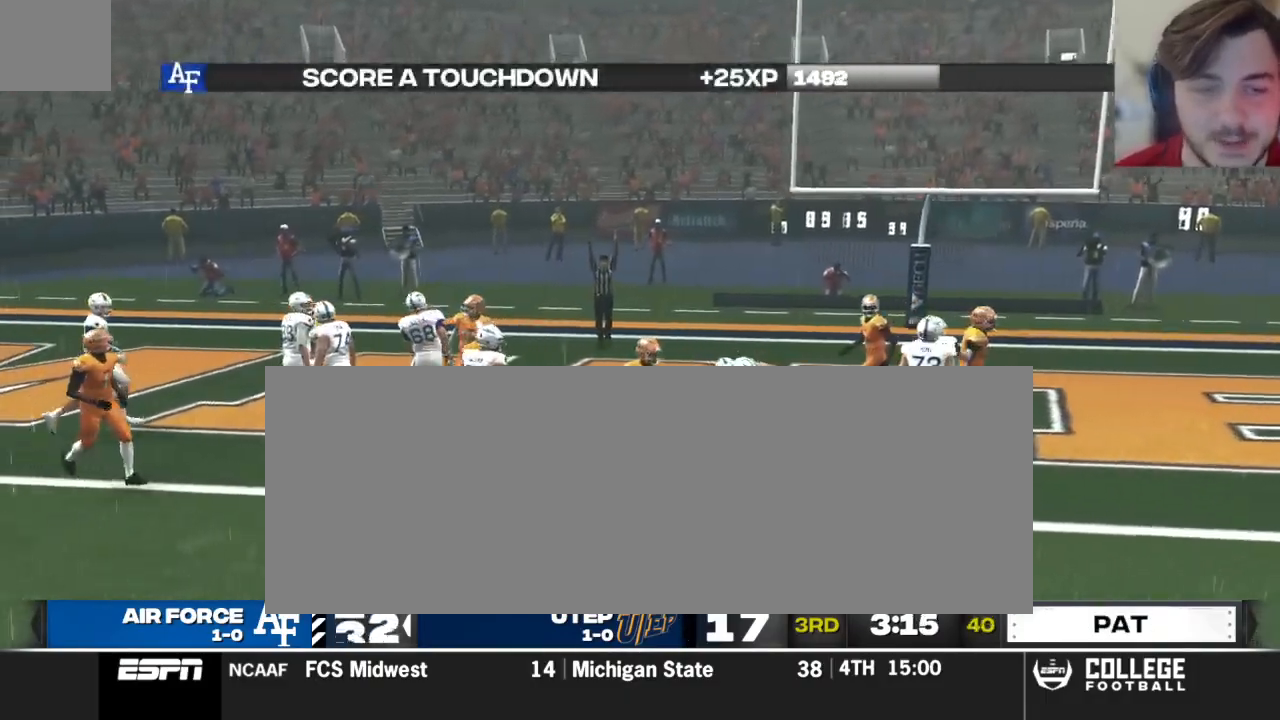
{"buttons": [], "left_stick": "center", "right_stick": "center", "events": [[167, "left_stick", "center"], [417, "right_stick", "center"]]}
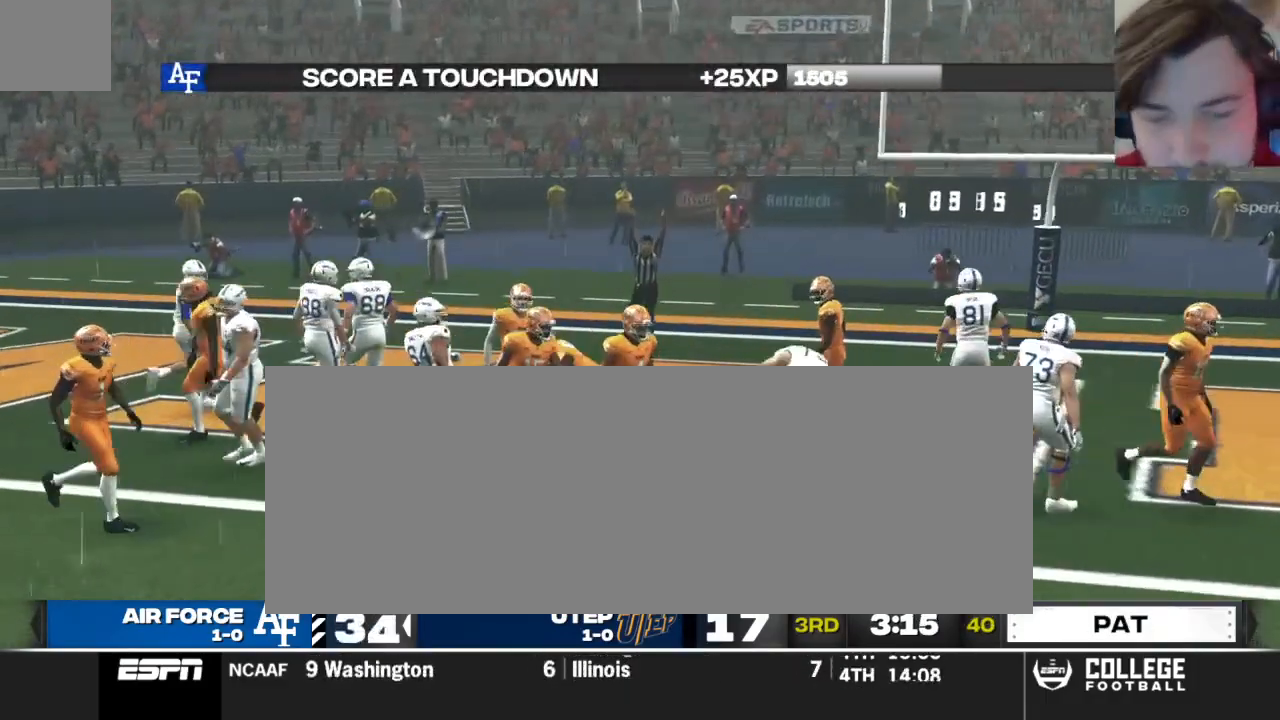
{"buttons": [], "left_stick": "center", "right_stick": "center", "events": []}
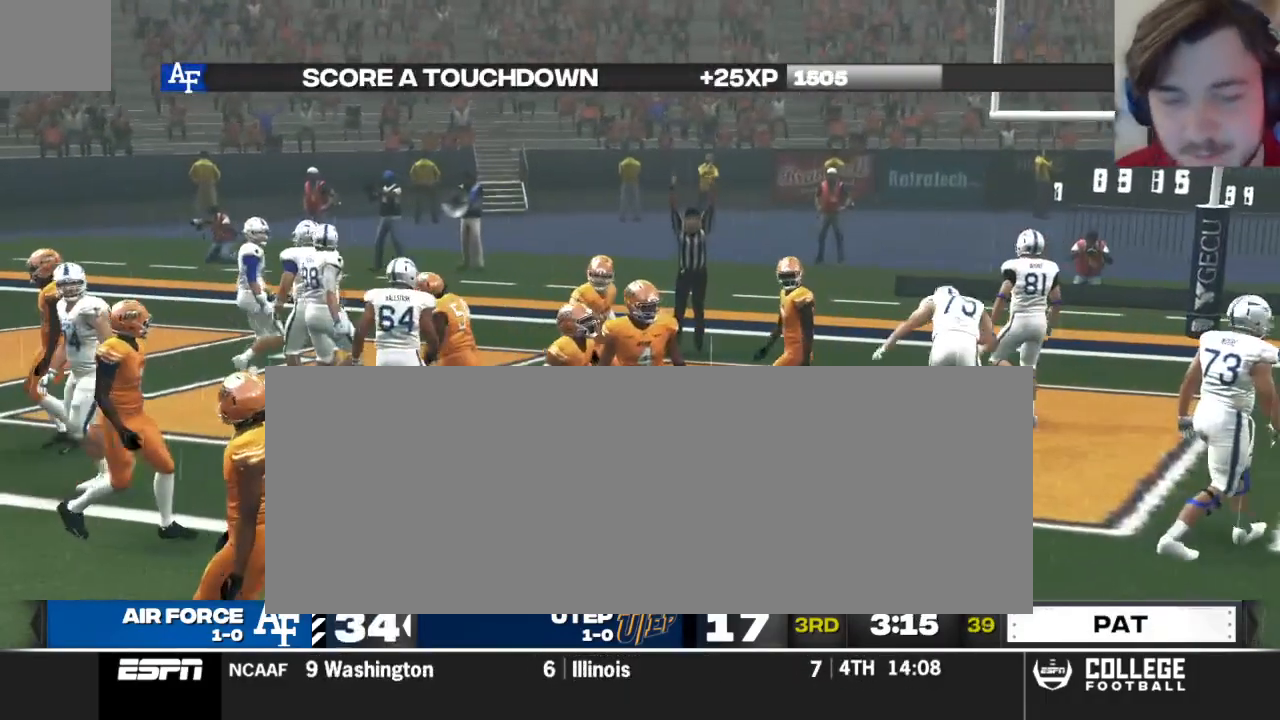
{"buttons": [], "left_stick": "center", "right_stick": "center", "events": []}
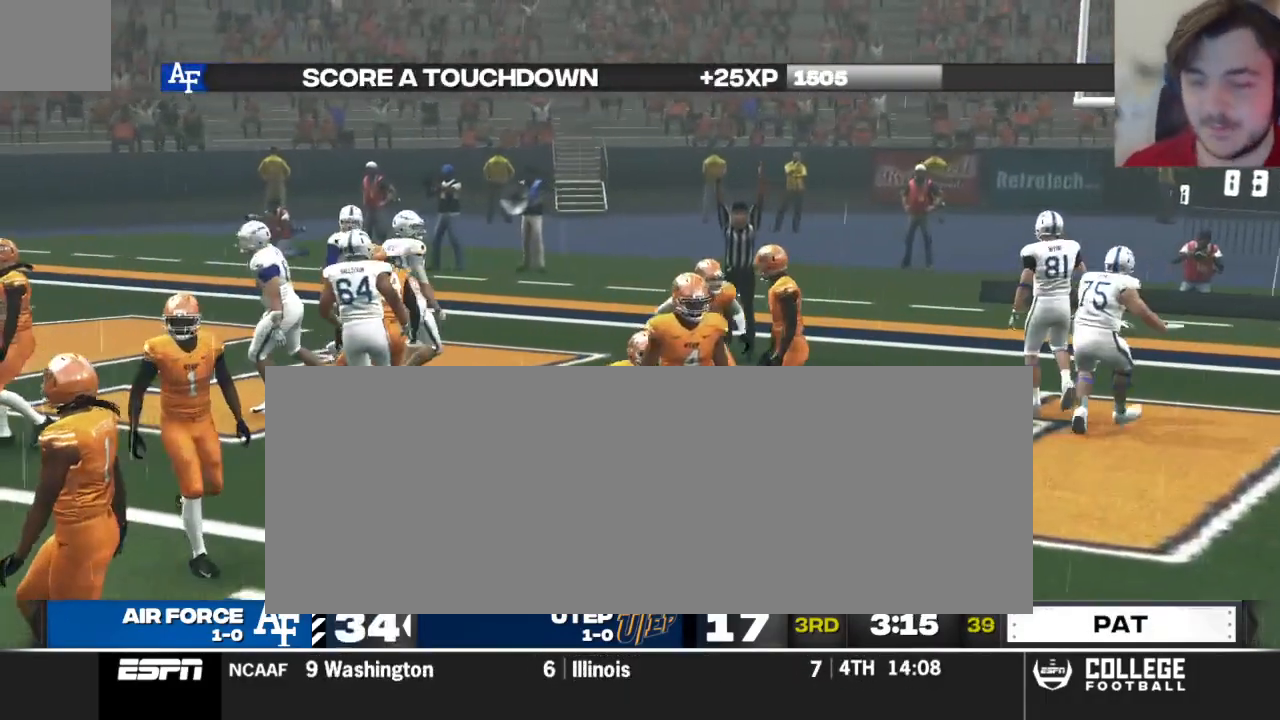
{"buttons": [], "left_stick": "center", "right_stick": "center", "events": []}